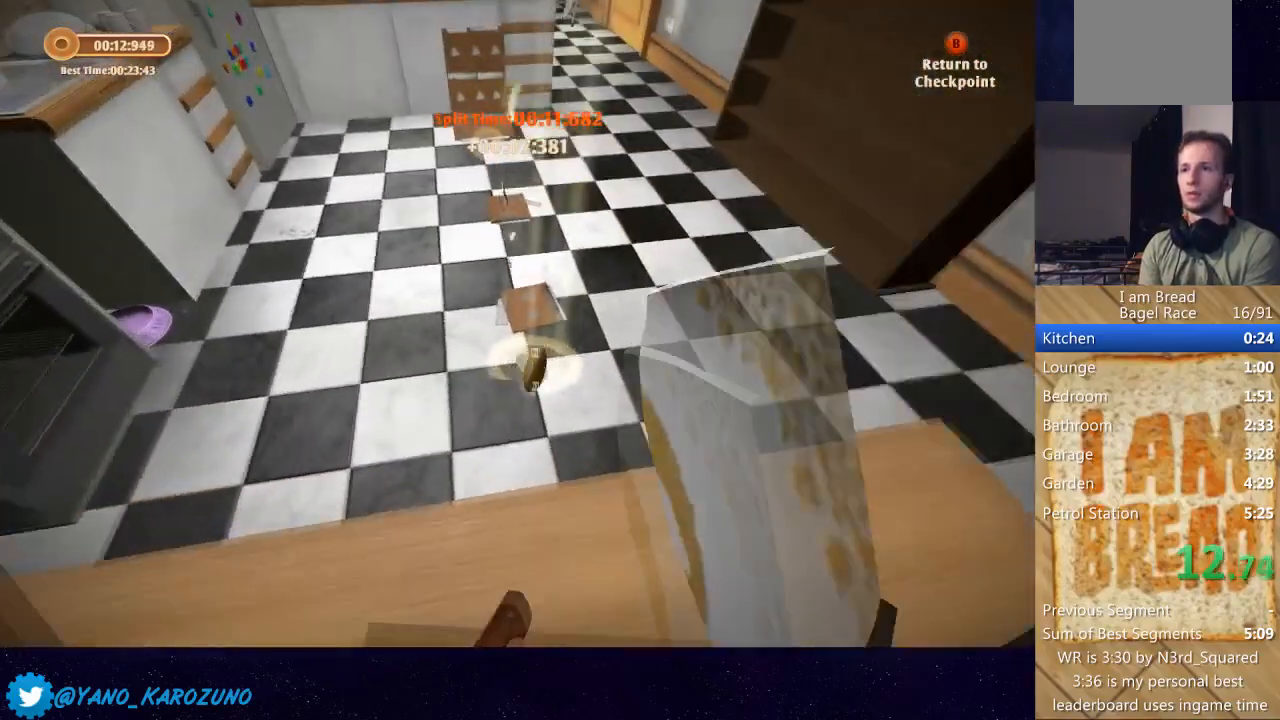
Gameplay with a controller (Xbox layout); each line is a JSON object with the inputs held at the frame after it. "events" lists button and stick changes between this image and that frame as [ms after this image, input, new state], when the widget could be followed in between. Not read: L2 L3 R2 R3.
{"buttons": [], "left_stick": "up", "right_stick": "up-left", "events": [[500, "right_stick", "up-left"]]}
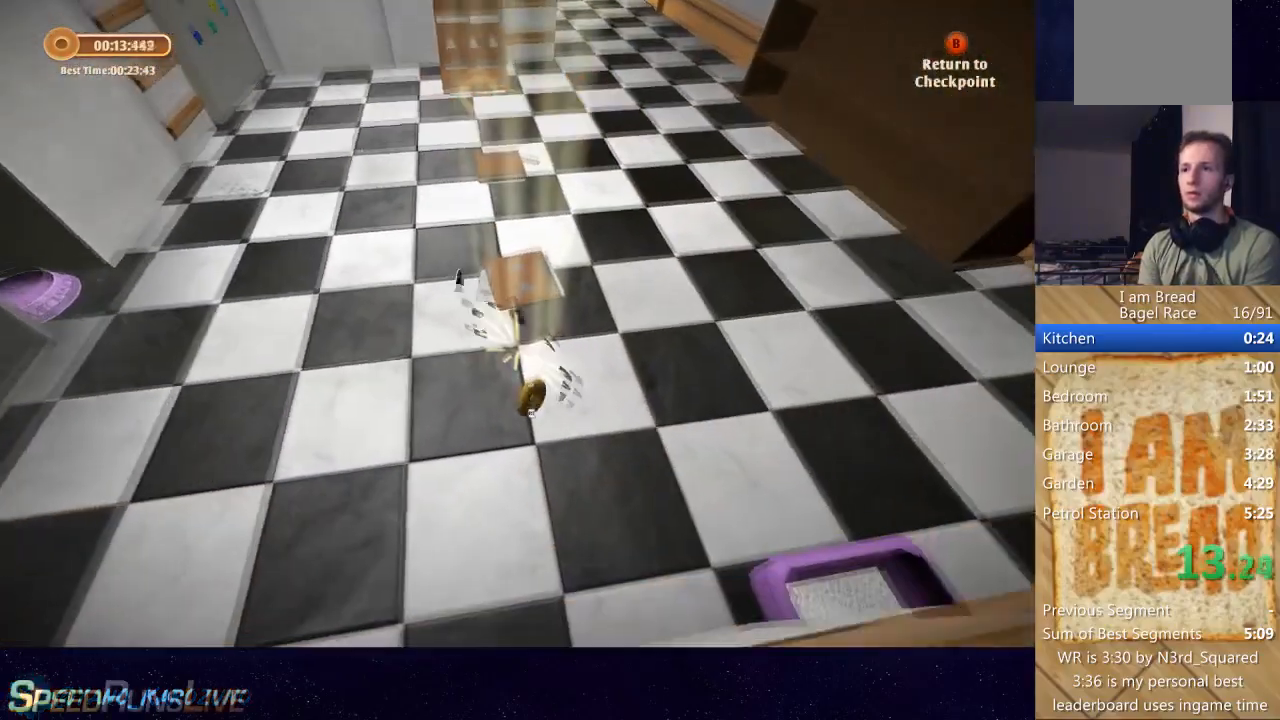
{"buttons": [], "left_stick": "up", "right_stick": "center", "events": [[167, "right_stick", "center"]]}
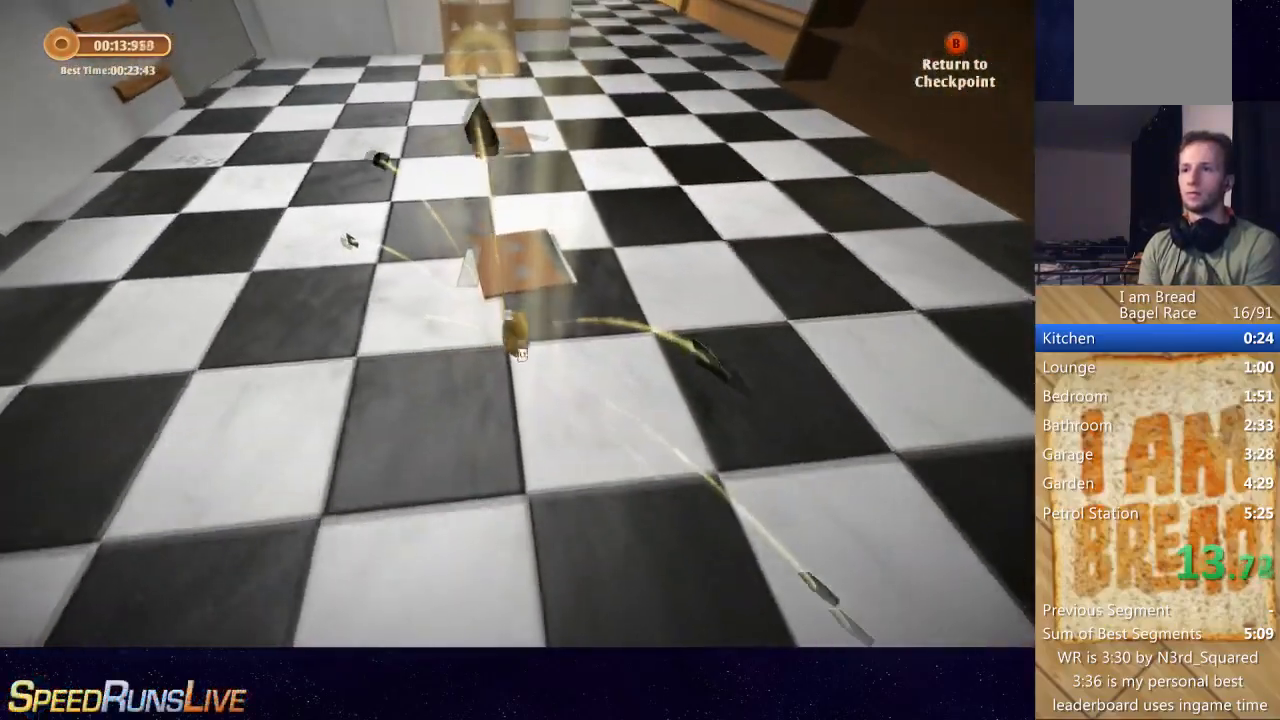
{"buttons": [], "left_stick": "up", "right_stick": "center", "events": [[200, "right_stick", "up-left"], [400, "right_stick", "center"]]}
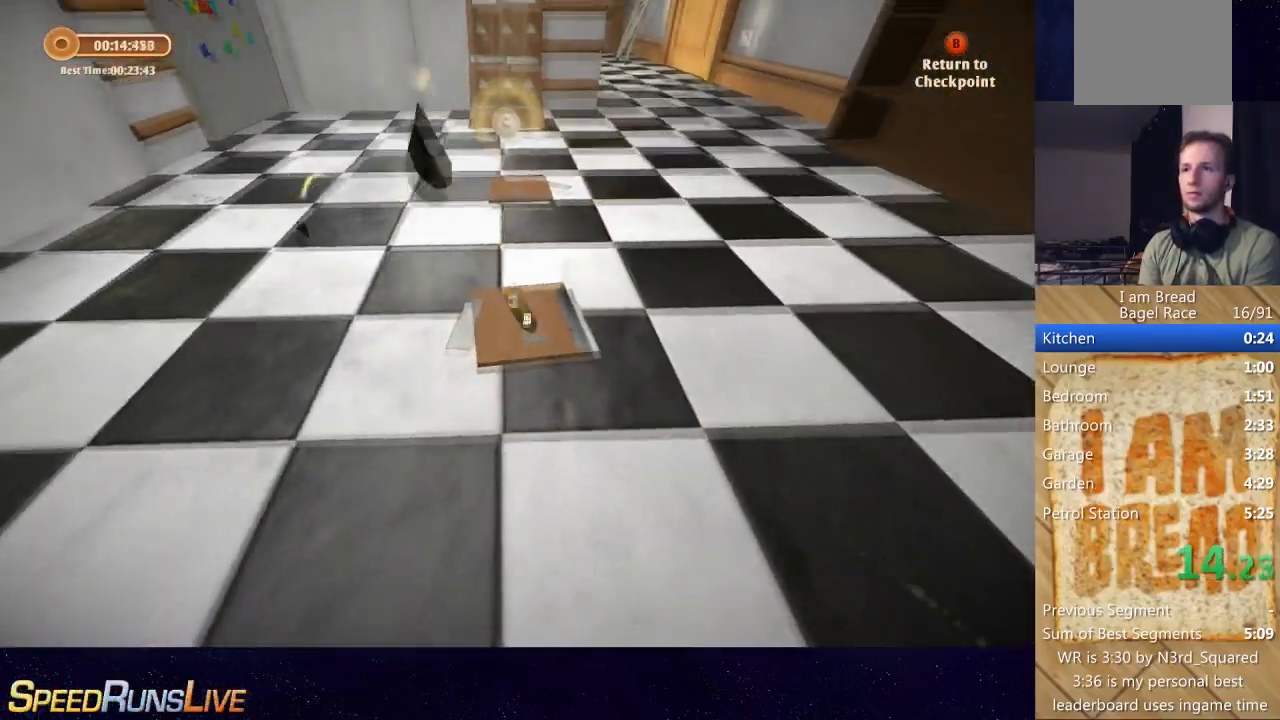
{"buttons": [], "left_stick": "up", "right_stick": "center", "events": []}
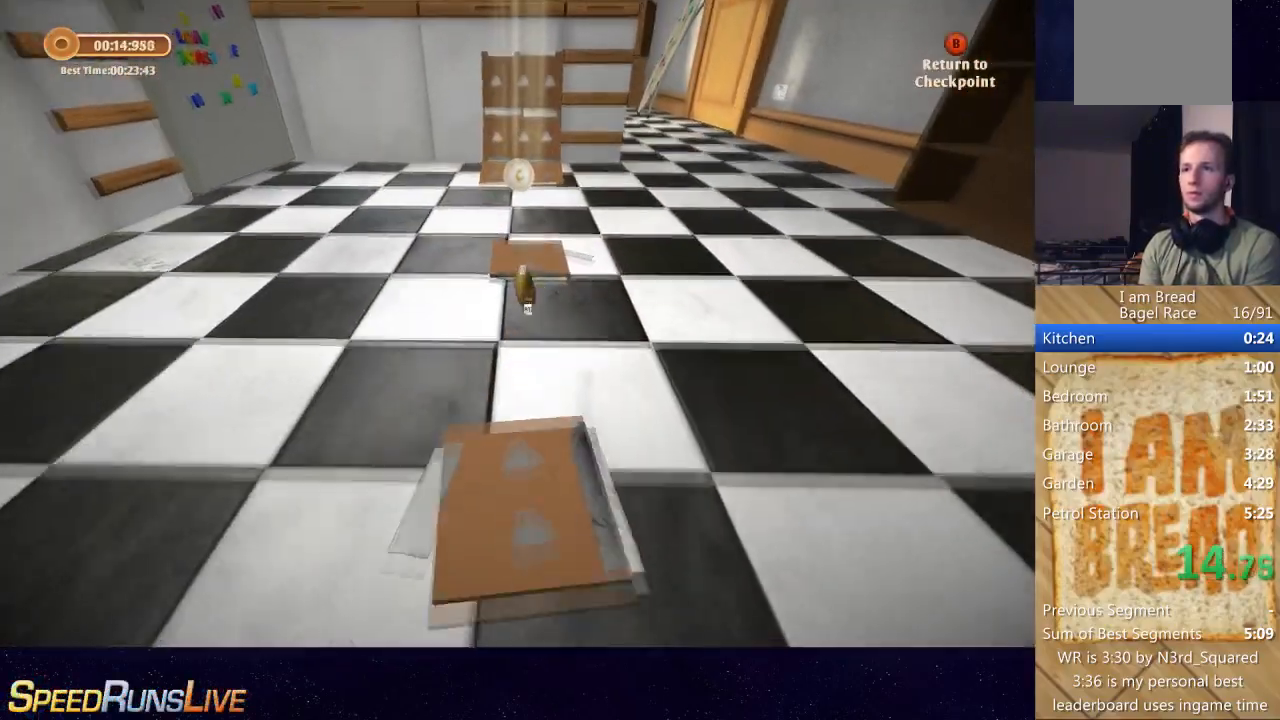
{"buttons": [], "left_stick": "up", "right_stick": "center", "events": []}
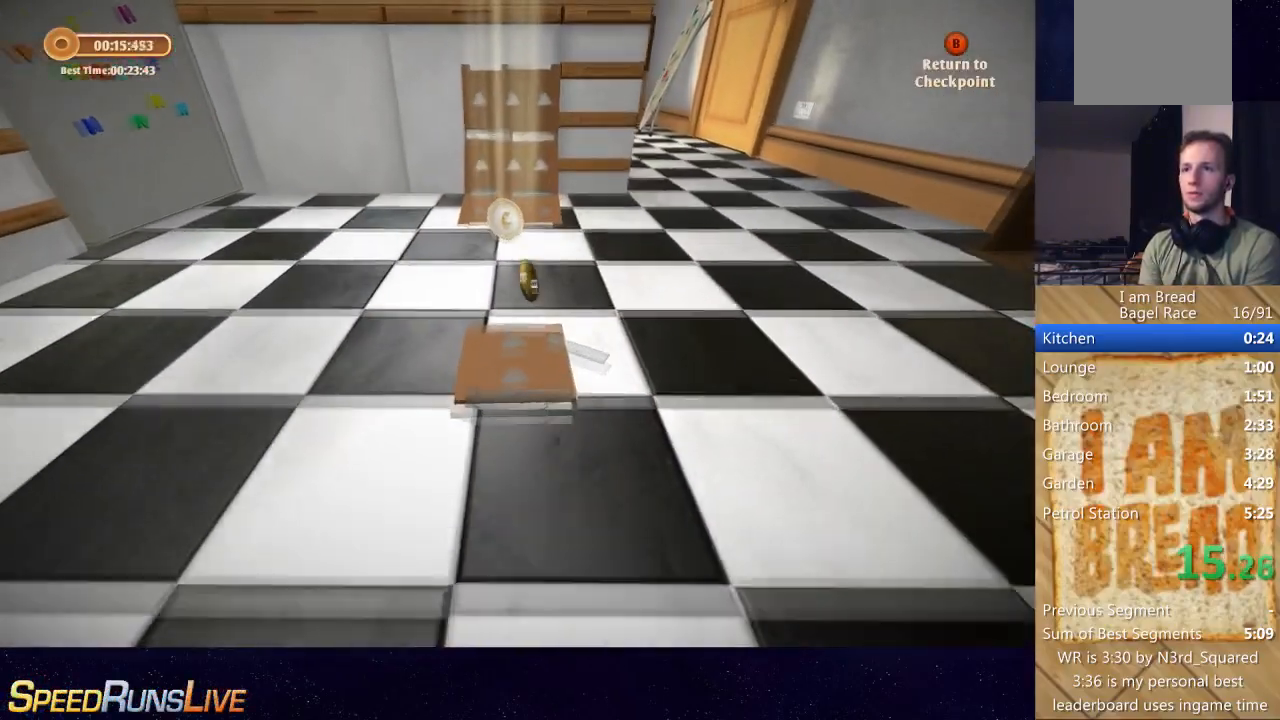
{"buttons": [], "left_stick": "up", "right_stick": "center", "events": []}
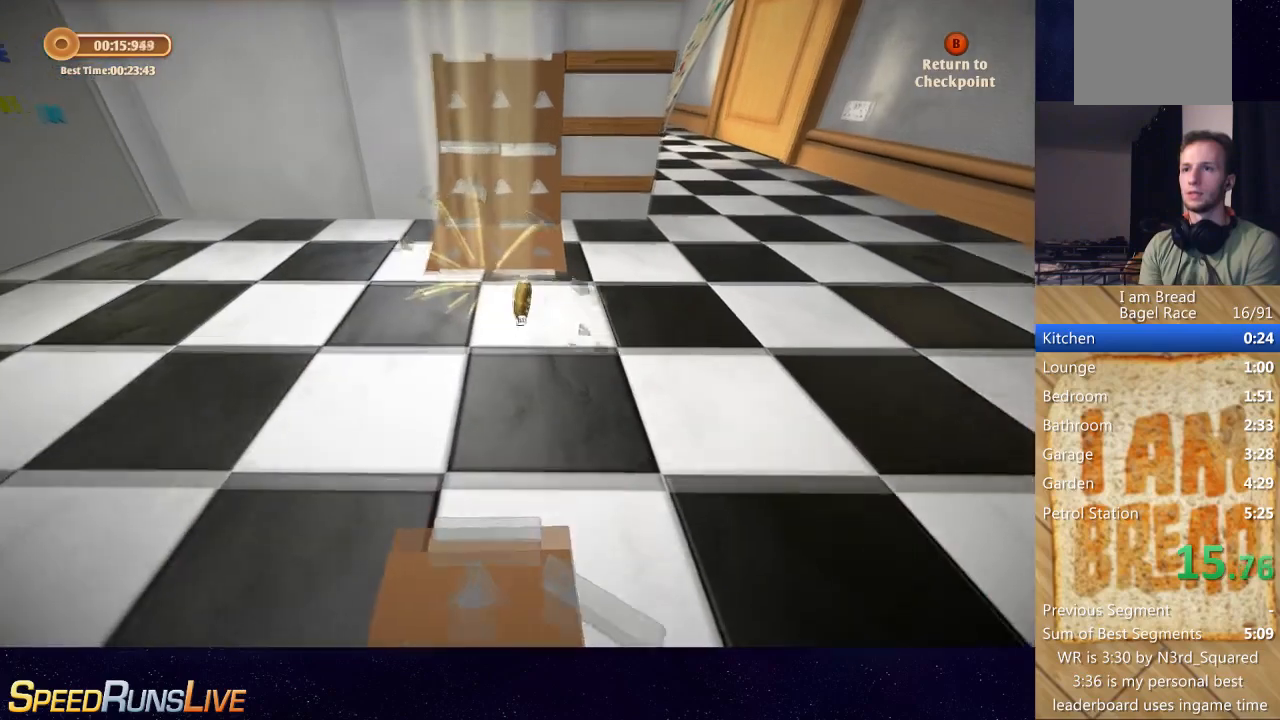
{"buttons": [], "left_stick": "up", "right_stick": "center", "events": []}
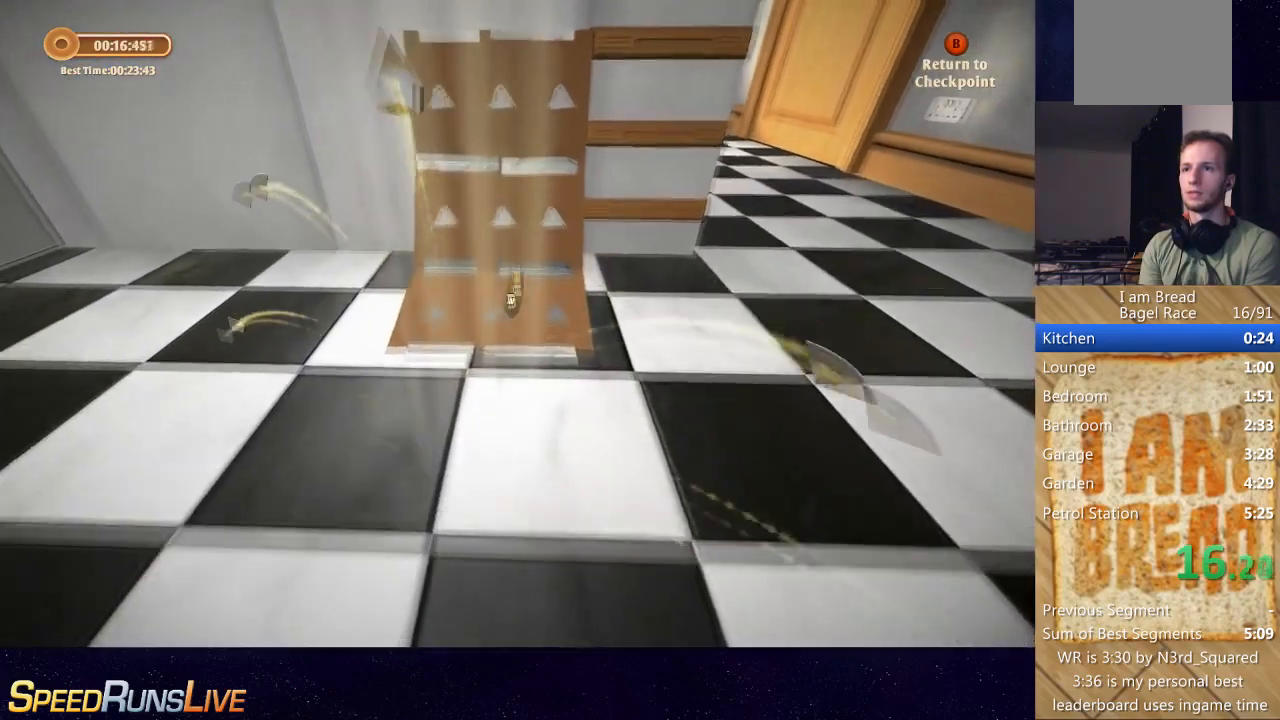
{"buttons": [], "left_stick": "up", "right_stick": "center", "events": []}
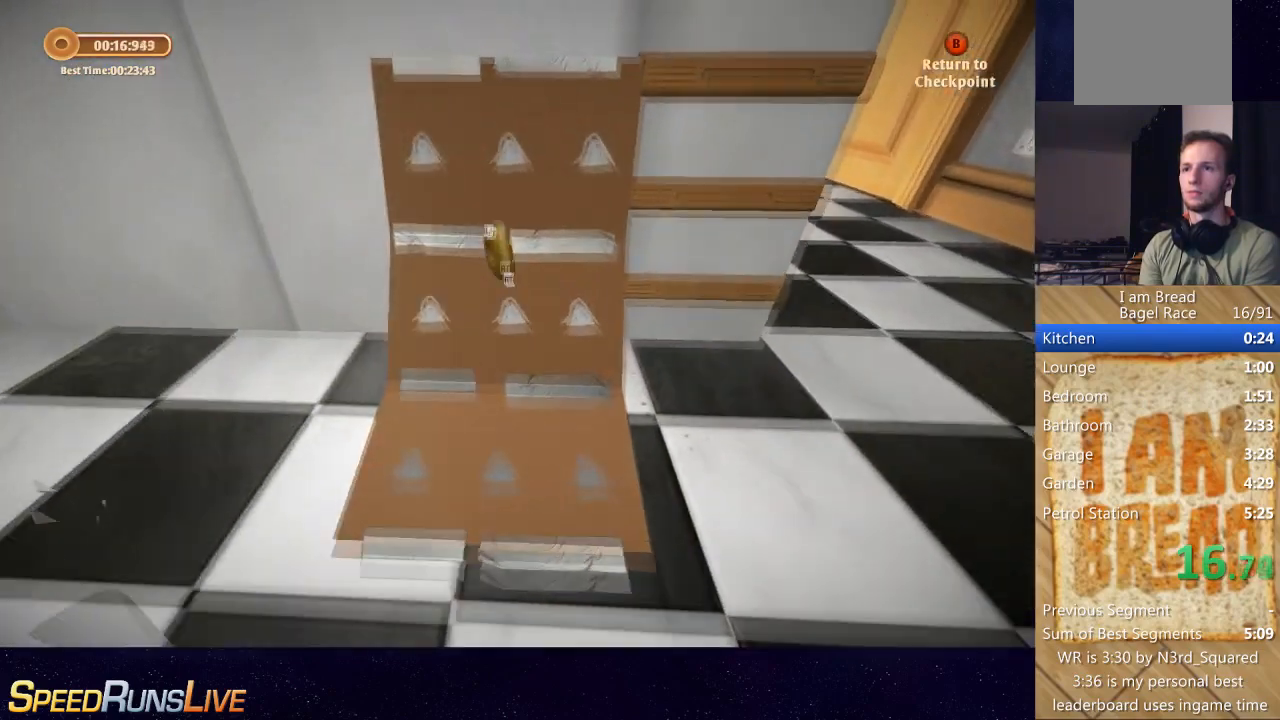
{"buttons": [], "left_stick": "up", "right_stick": "center", "events": []}
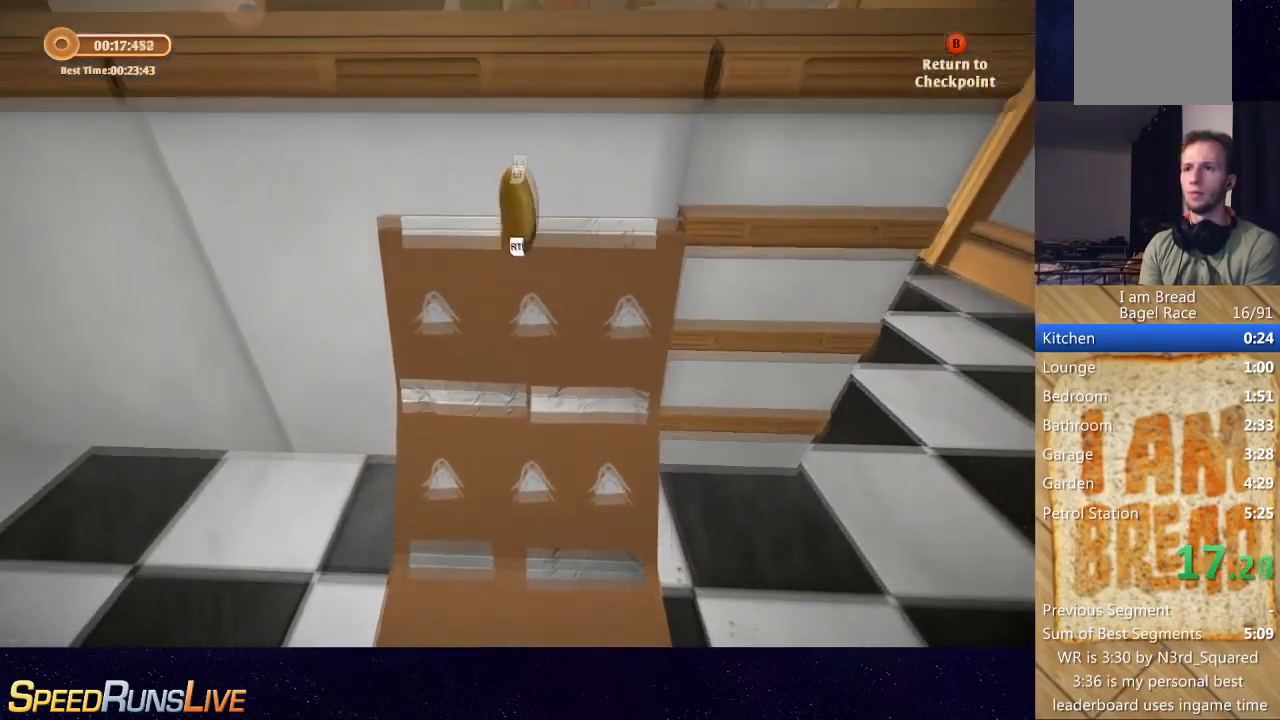
{"buttons": [], "left_stick": "up", "right_stick": "center", "events": []}
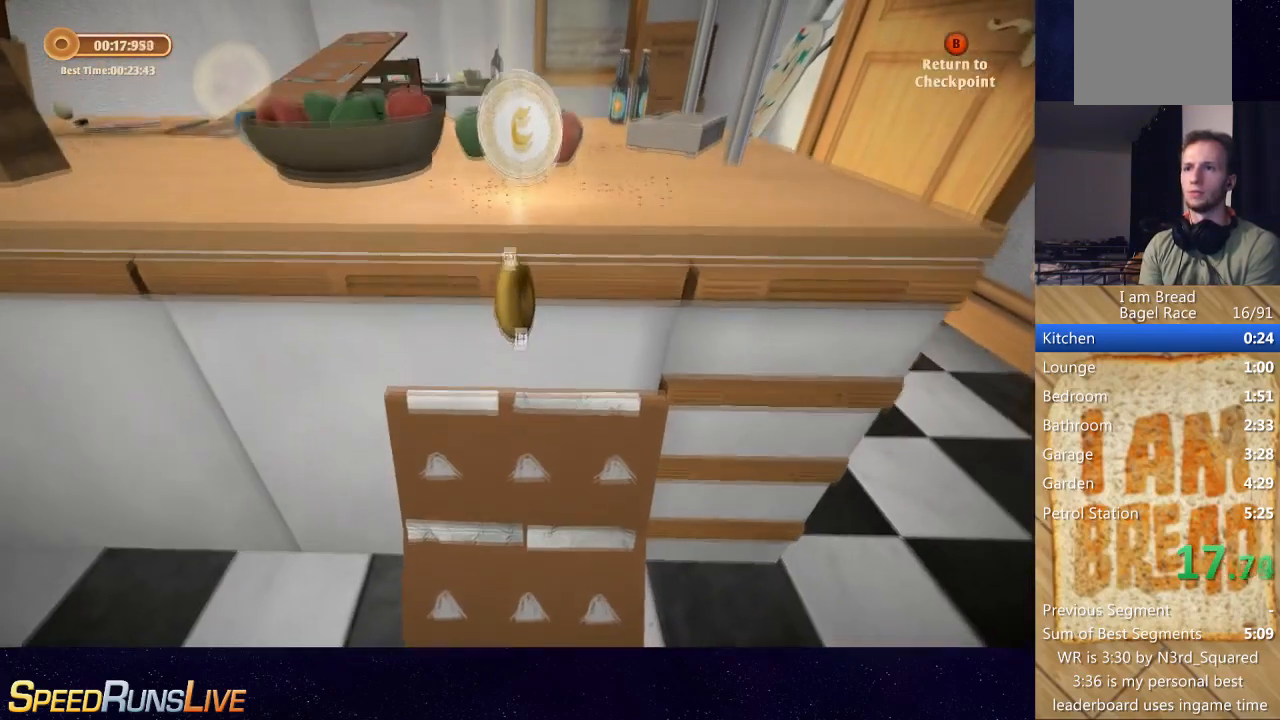
{"buttons": [], "left_stick": "up", "right_stick": "center", "events": []}
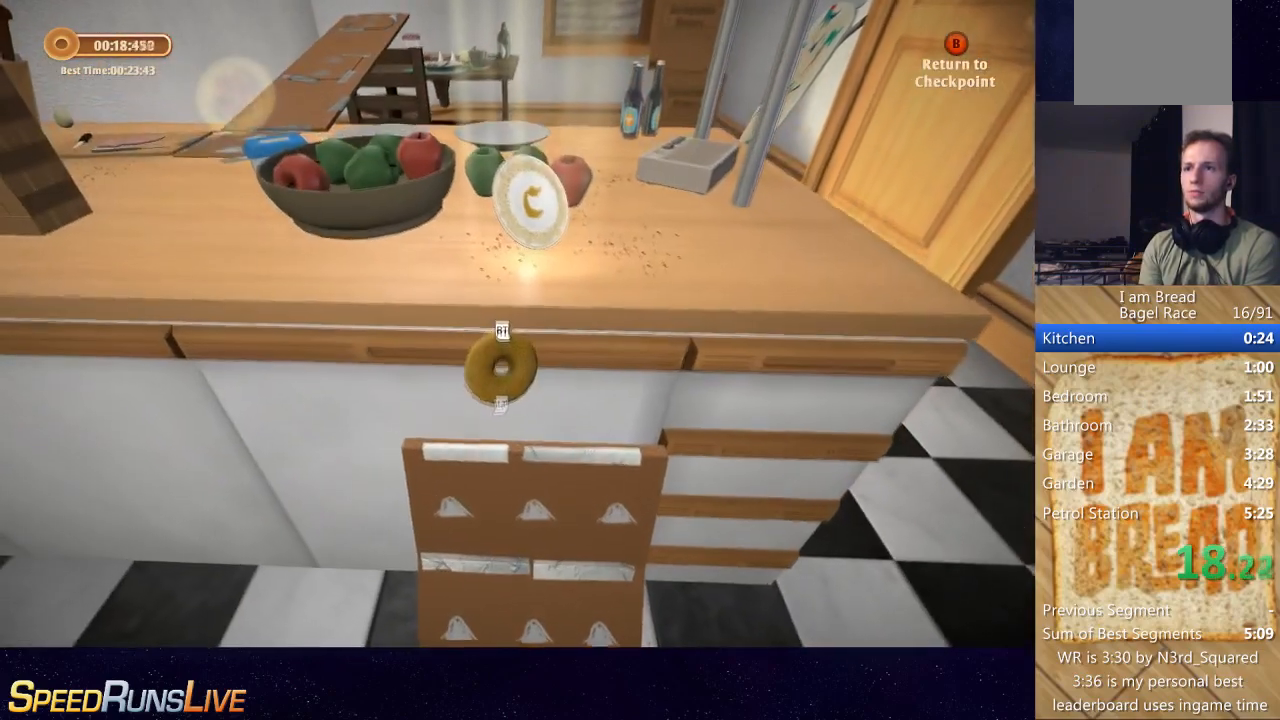
{"buttons": ["R1"], "left_stick": "down", "right_stick": "center", "events": [[33, "R1", "down"], [166, "left_stick", "up-right"], [367, "left_stick", "down"]]}
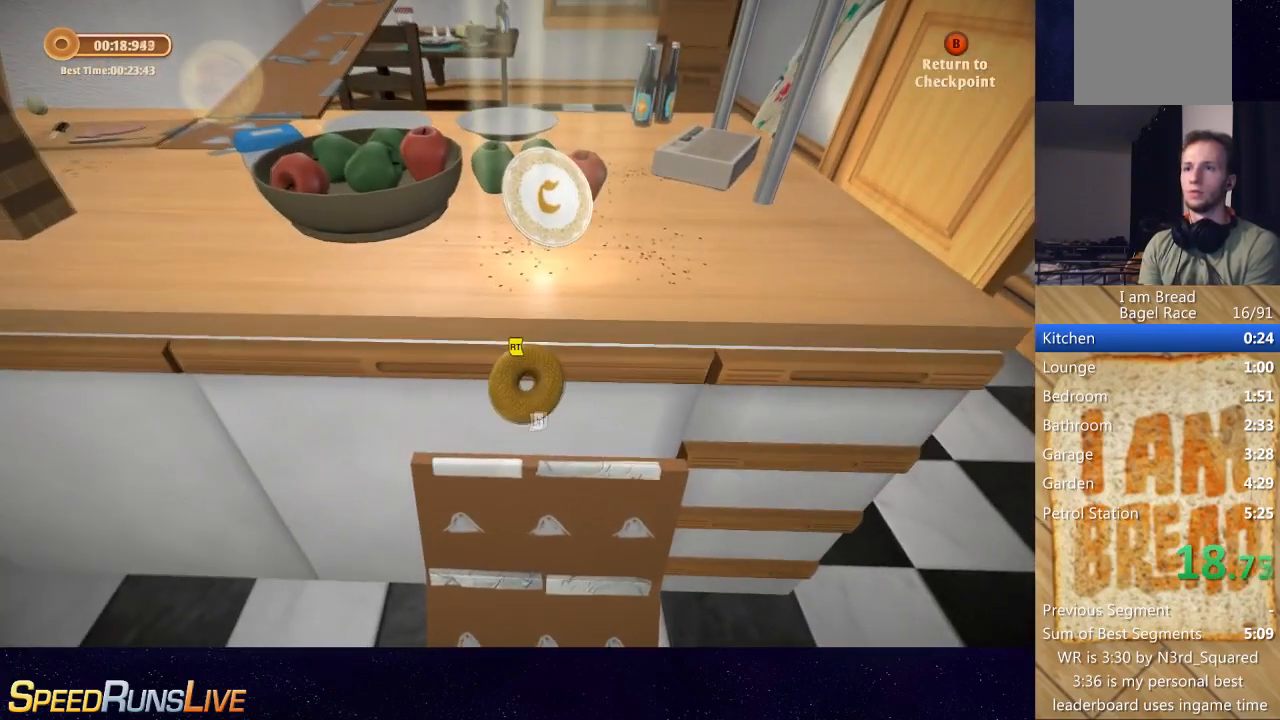
{"buttons": [], "left_stick": "up", "right_stick": "center", "events": [[100, "left_stick", "up-left"], [234, "left_stick", "up"], [434, "R1", "up"]]}
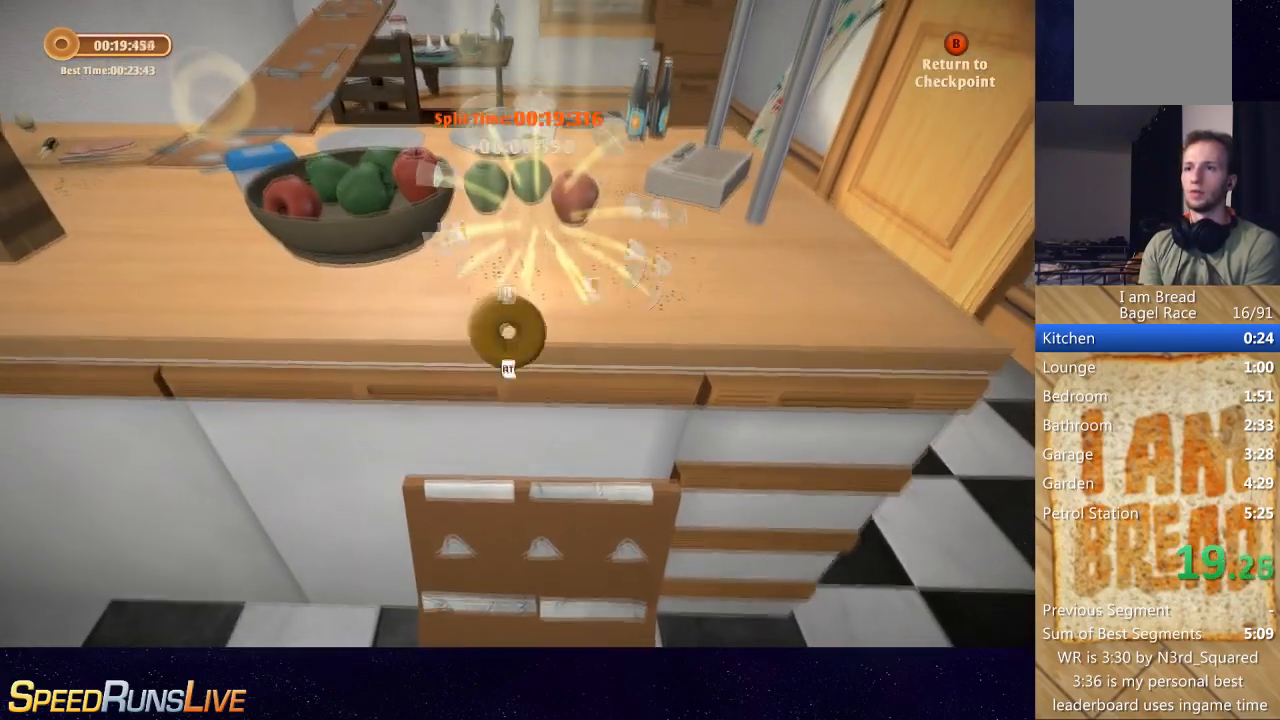
{"buttons": [], "left_stick": "up", "right_stick": "center", "events": [[34, "B", "down"], [67, "left_stick", "center"], [101, "B", "up"], [201, "left_stick", "up"]]}
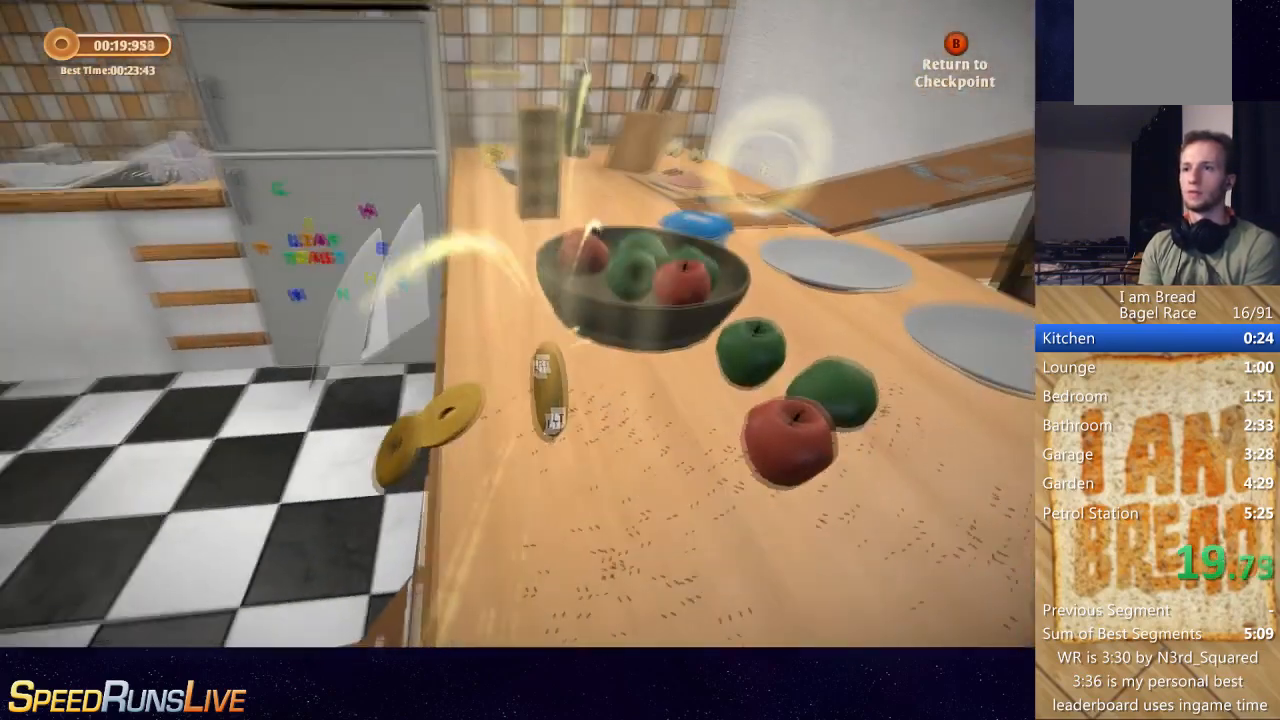
{"buttons": [], "left_stick": "up", "right_stick": "center", "events": []}